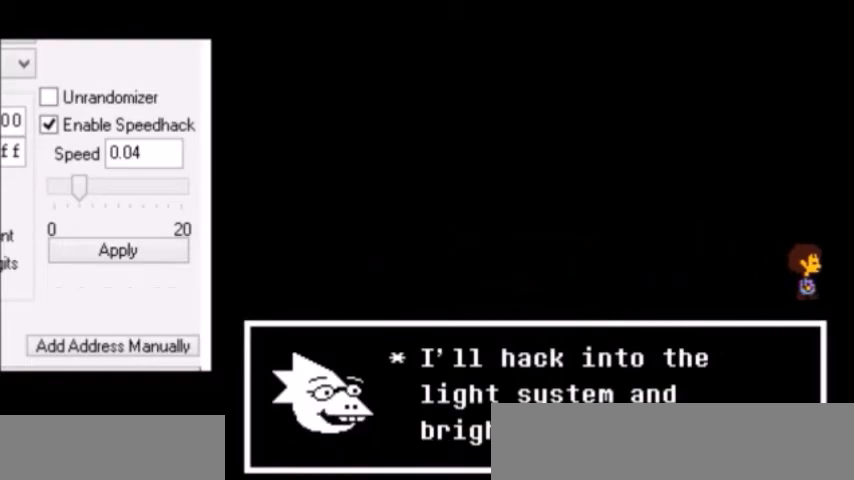
Gameplay with keyboard; each line is a JSON object with the keys held at the frame after it. "events" lists presses ("down") and releases ("up") of "c", "down", "escape", "left", "return", "right", "shift", "up", "x" and "z" between this image and that frame as [ms after this image, input, new state], when the widget could be followed in between. No other keys are recorded. Mouse input is not recorded.
{"keys": ["right"], "events": [[200, "down", "down"], [467, "down", "up"]]}
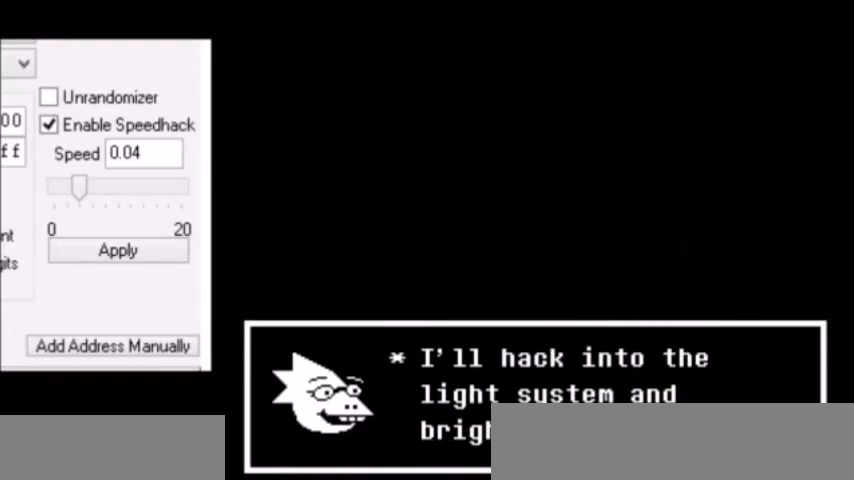
{"keys": ["right"], "events": []}
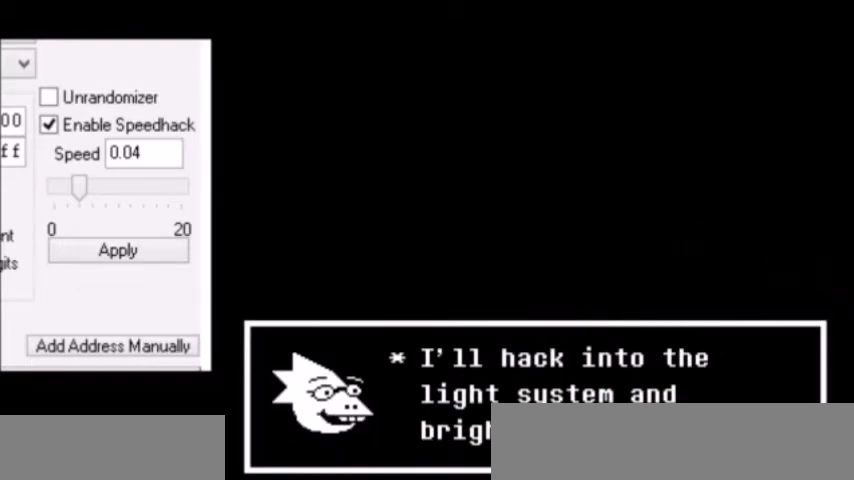
{"keys": ["down", "right"], "events": [[167, "down", "down"]]}
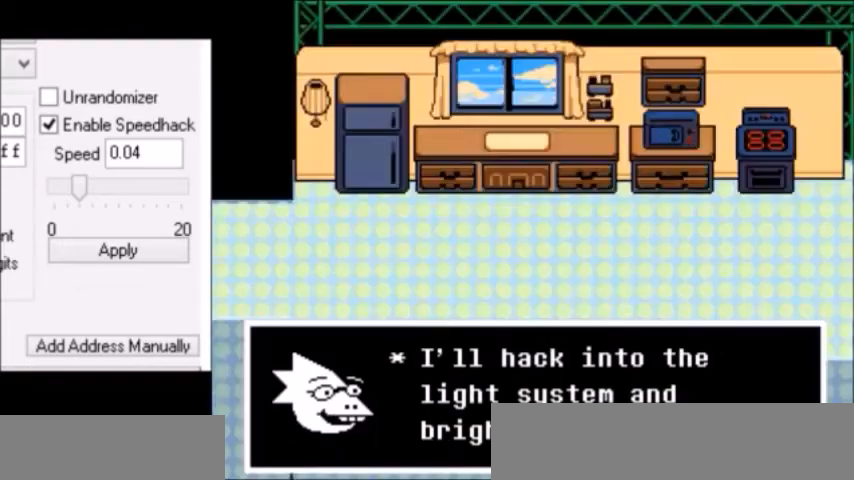
{"keys": ["down", "right"], "events": [[33, "shift", "down"], [33, "z", "down"], [66, "shift", "up"], [66, "x", "down"], [66, "z", "up"], [100, "x", "up"], [200, "z", "down"], [233, "z", "up"]]}
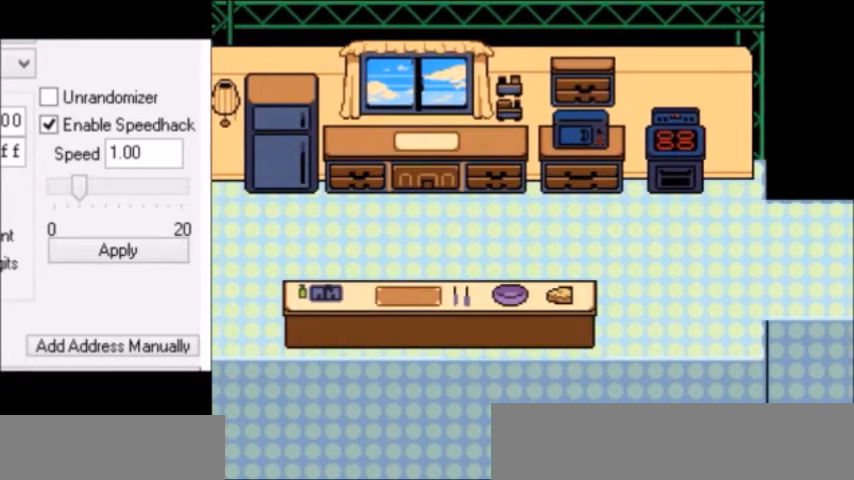
{"keys": ["down", "right"], "events": []}
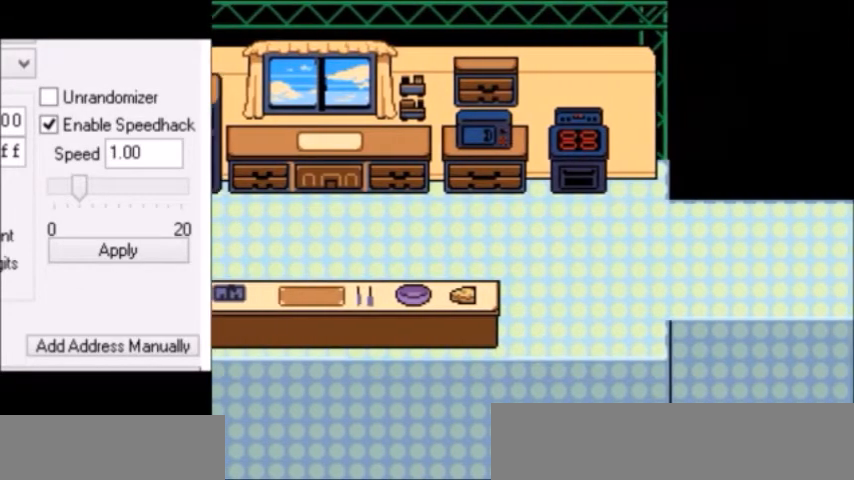
{"keys": ["down", "right"], "events": []}
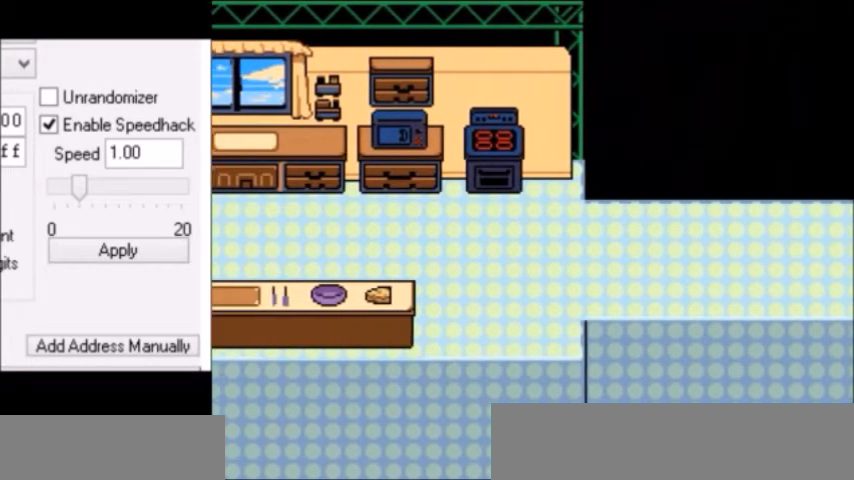
{"keys": ["down", "right"], "events": []}
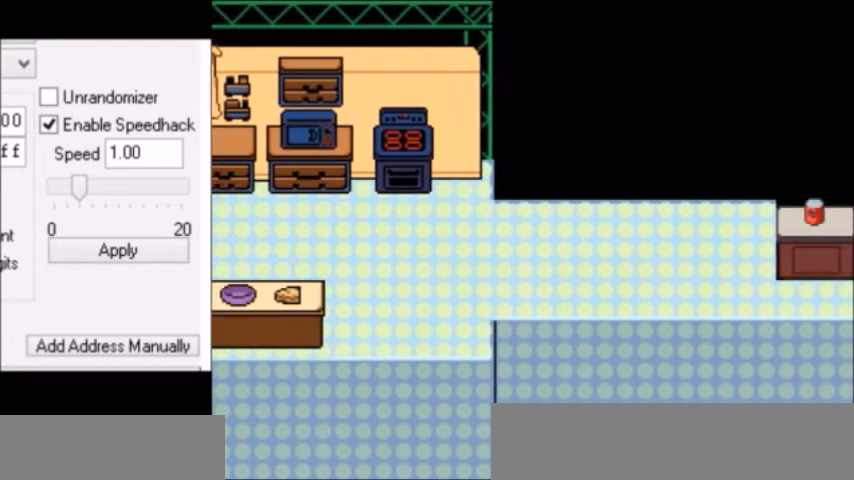
{"keys": ["down", "right"], "events": []}
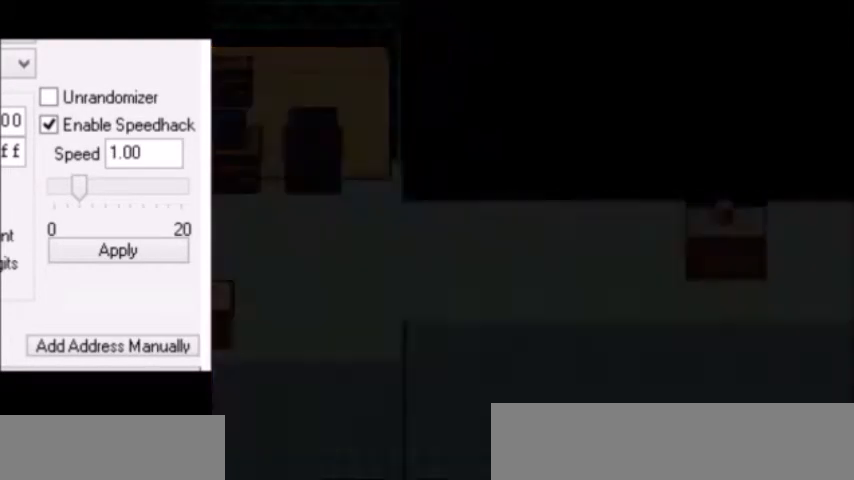
{"keys": ["right"], "events": [[100, "down", "up"]]}
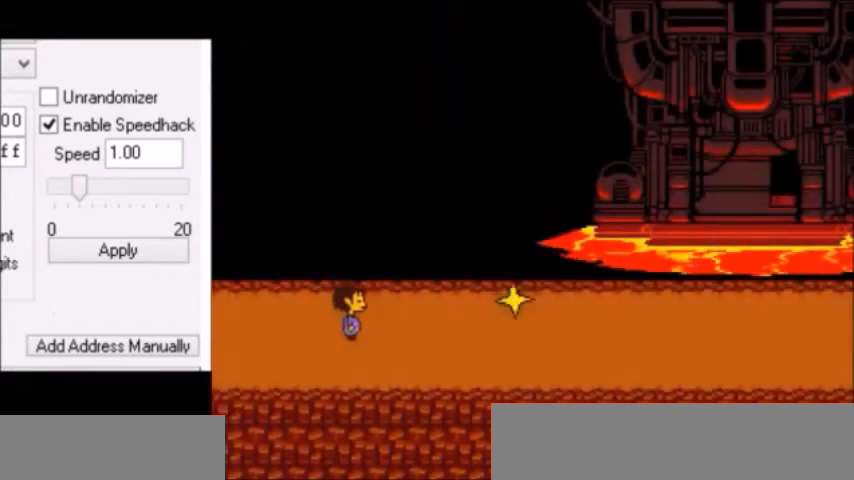
{"keys": ["right"], "events": [[266, "down", "down"], [467, "down", "up"]]}
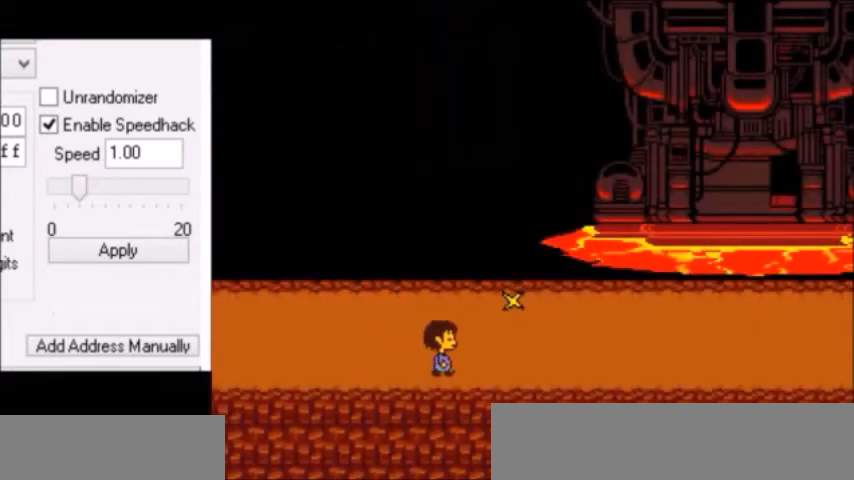
{"keys": ["right"], "events": []}
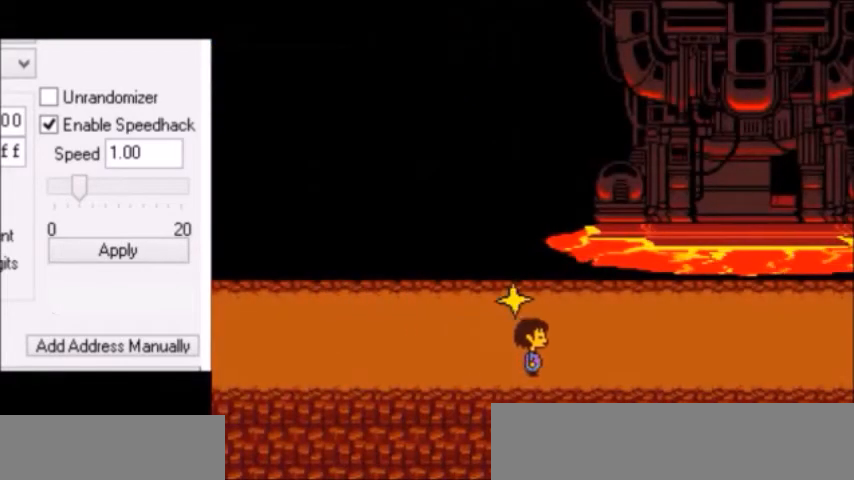
{"keys": ["return", "right"], "events": [[100, "z", "down"], [133, "x", "down"], [166, "shift", "down"], [166, "x", "up"], [166, "z", "up"], [200, "shift", "up"], [200, "x", "down"], [233, "z", "down"], [267, "shift", "down"], [267, "x", "up"], [300, "return", "down"], [300, "shift", "up"], [300, "z", "up"], [367, "return", "up"], [367, "x", "down"], [400, "z", "down"], [433, "shift", "down"], [433, "x", "up"], [433, "z", "up"], [467, "return", "down"], [467, "shift", "up"]]}
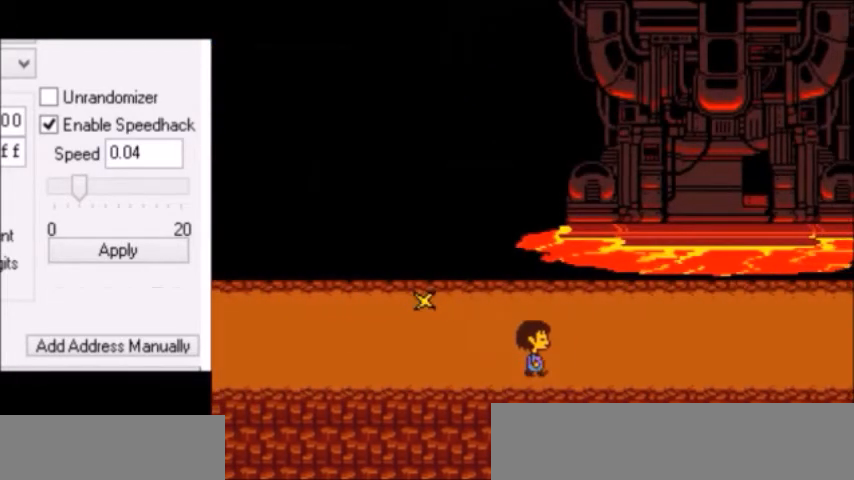
{"keys": ["right", "x", "z"], "events": [[33, "return", "up"], [33, "x", "down"], [100, "z", "down"], [134, "shift", "down"], [134, "x", "up"], [167, "z", "up"], [200, "return", "down"], [267, "shift", "up"], [300, "return", "up"], [300, "x", "down"], [367, "x", "up"], [367, "z", "down"], [400, "return", "down"], [400, "shift", "down"], [400, "z", "up"], [434, "shift", "up"], [467, "return", "up"], [467, "x", "down"], [501, "z", "down"]]}
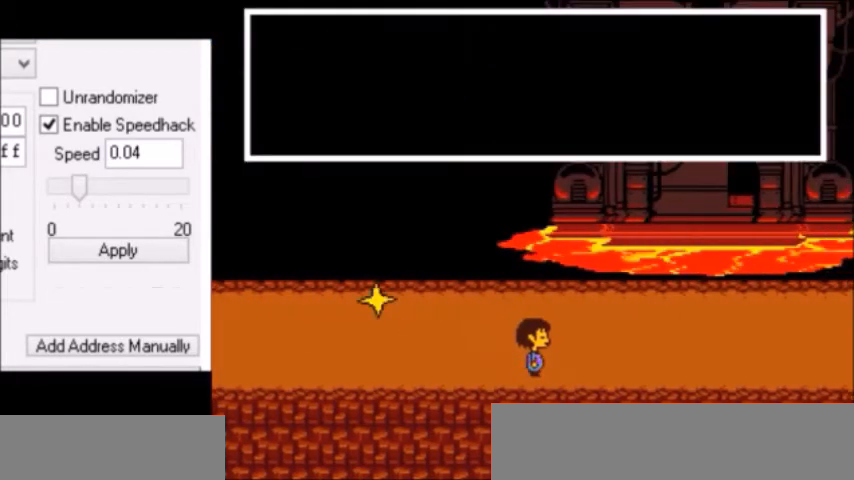
{"keys": ["right", "x"], "events": [[33, "x", "up"], [66, "return", "down"], [66, "shift", "down"], [66, "z", "up"], [100, "shift", "up"], [133, "return", "up"], [166, "x", "down"], [200, "z", "down"], [233, "x", "up"], [267, "shift", "down"], [300, "return", "down"], [333, "return", "up"], [333, "z", "up"], [367, "return", "down"], [400, "shift", "up"], [467, "return", "up"], [467, "x", "down"]]}
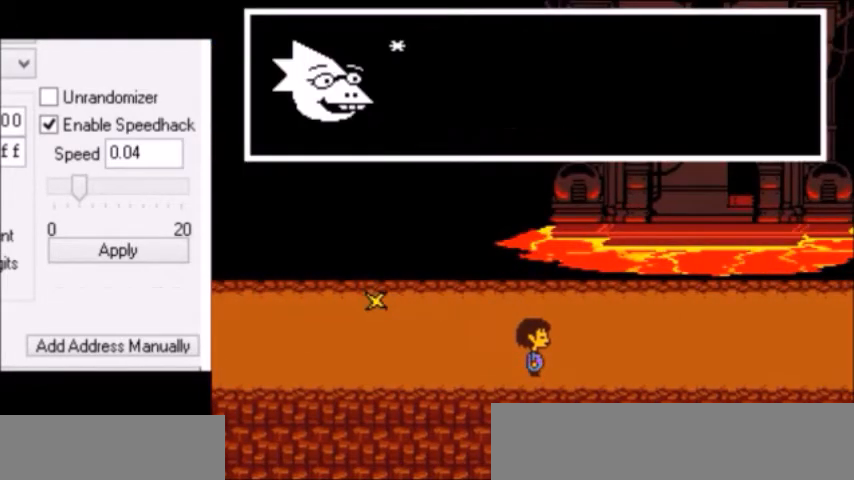
{"keys": ["down", "right", "up"], "events": [[33, "z", "down"], [67, "x", "up"], [134, "x", "down"], [134, "z", "up"], [167, "x", "up"], [200, "z", "down"], [234, "x", "down"], [234, "z", "up"], [300, "x", "up"], [300, "z", "down"], [334, "x", "down"], [334, "z", "up"], [434, "x", "up"], [467, "down", "down"], [467, "up", "down"]]}
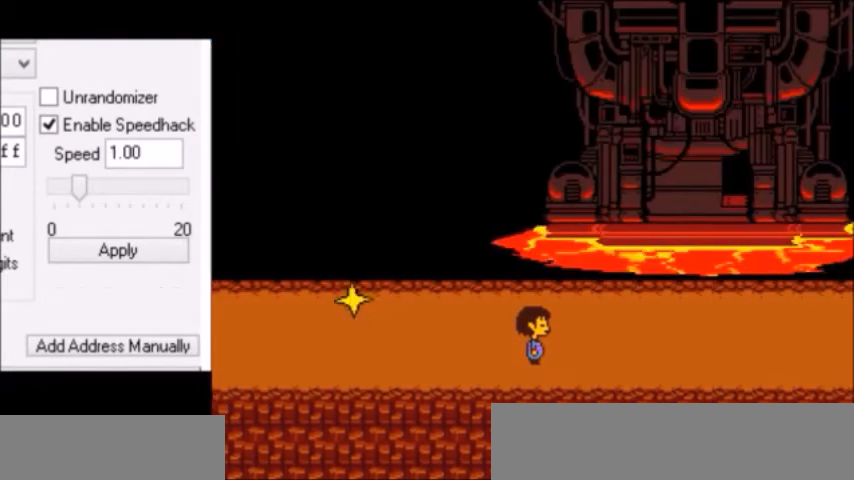
{"keys": ["down", "right", "up"], "events": []}
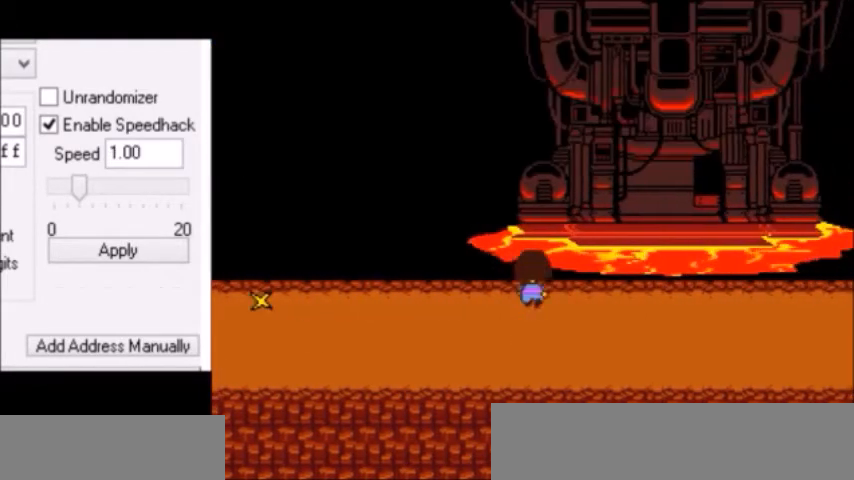
{"keys": ["down", "right", "up"], "events": []}
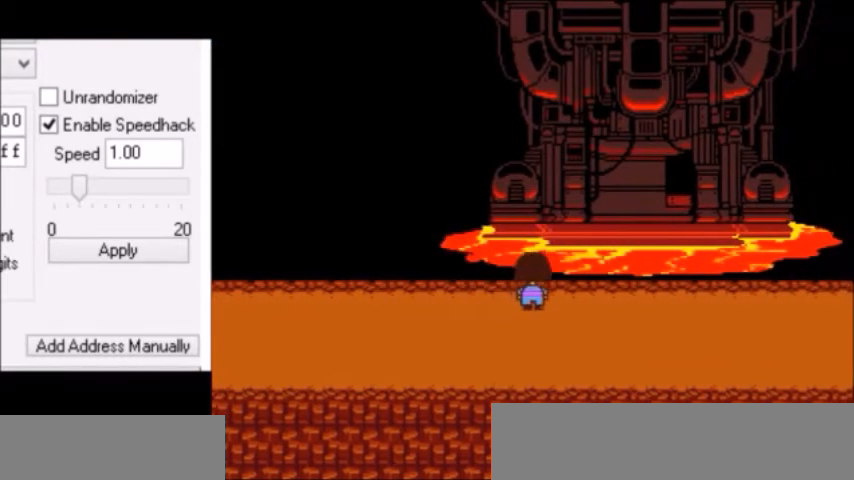
{"keys": ["right", "up"], "events": [[433, "down", "up"]]}
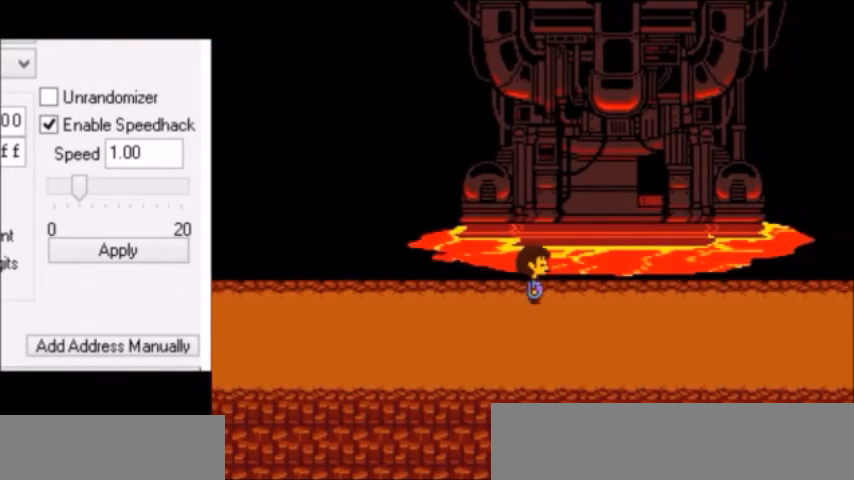
{"keys": ["right"], "events": [[167, "up", "up"]]}
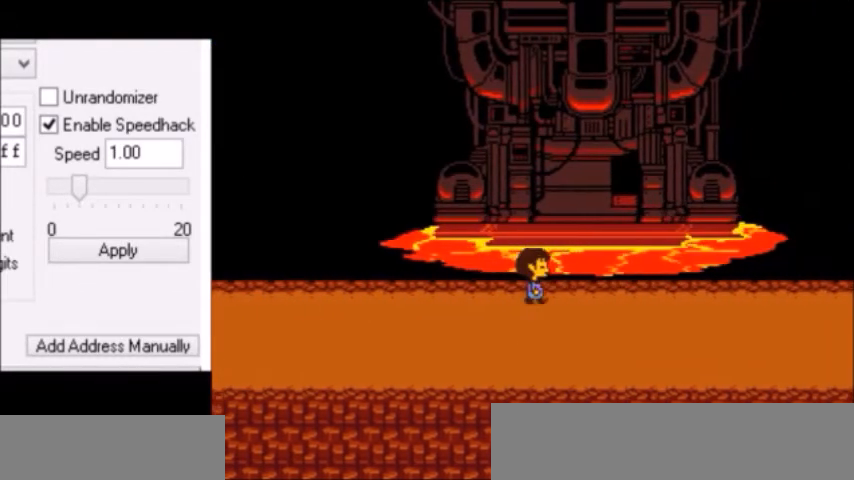
{"keys": ["right"], "events": []}
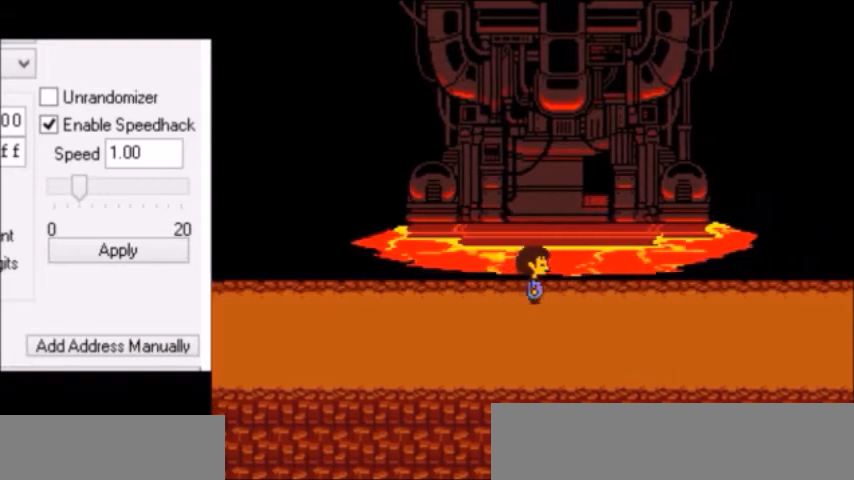
{"keys": ["right"], "events": []}
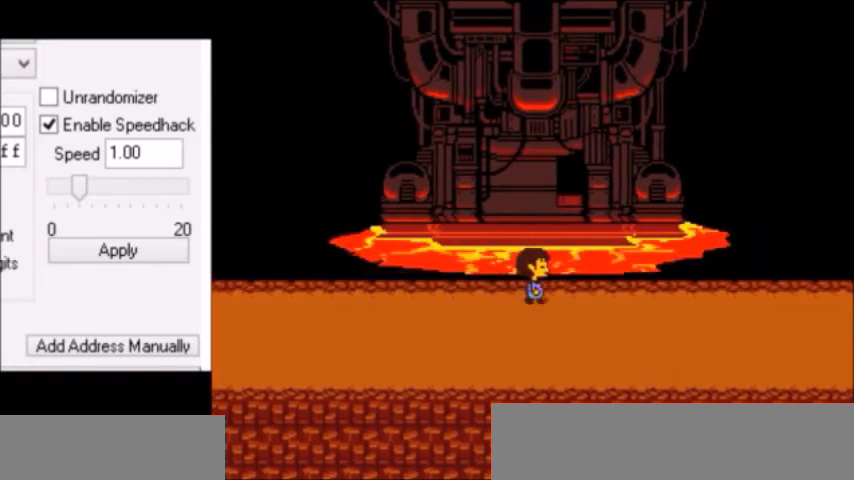
{"keys": ["right"], "events": []}
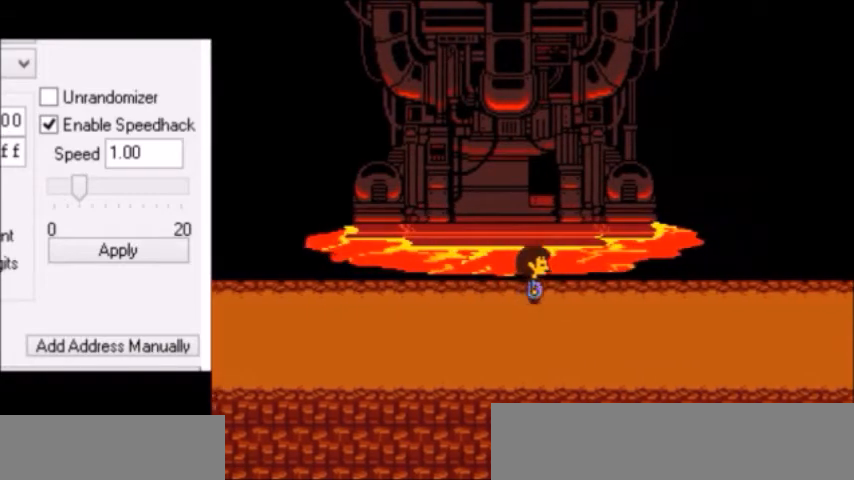
{"keys": ["right"], "events": [[234, "c", "down"], [300, "c", "up"]]}
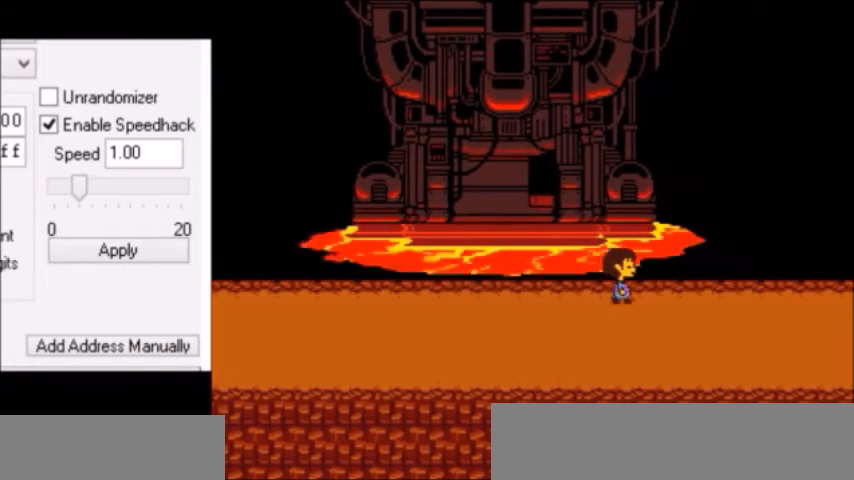
{"keys": ["right"], "events": []}
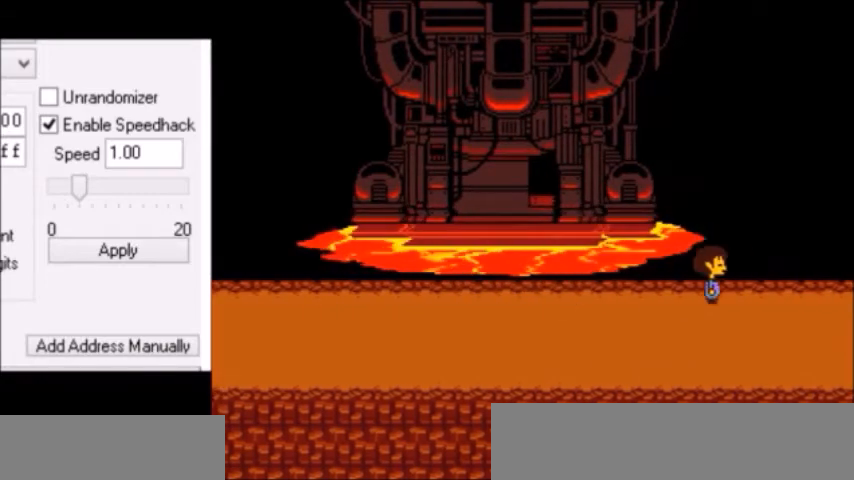
{"keys": ["right", "up"], "events": [[234, "up", "down"]]}
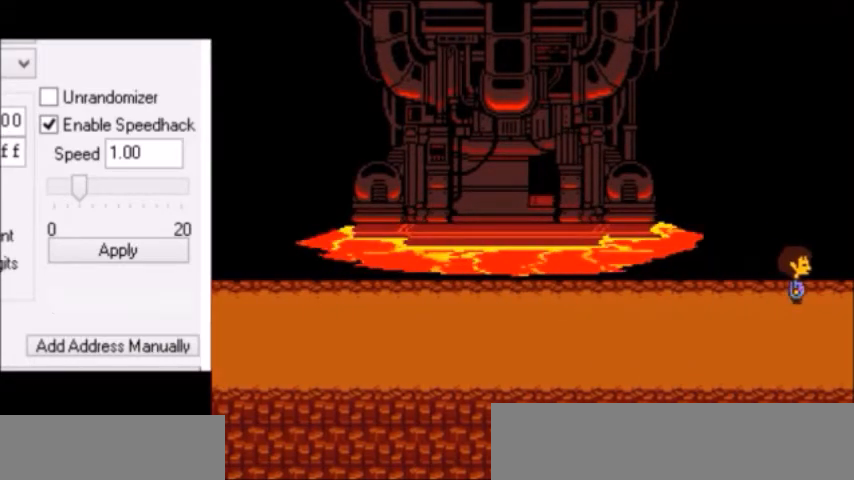
{"keys": ["right", "up"], "events": []}
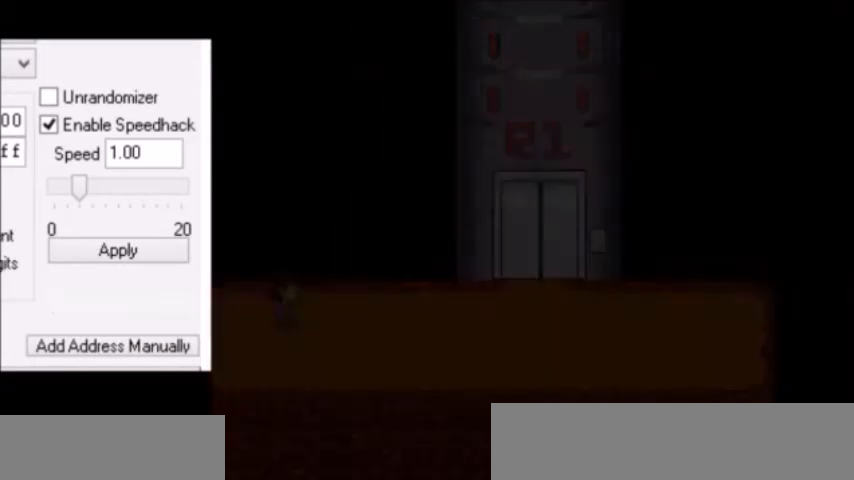
{"keys": ["right", "up"], "events": []}
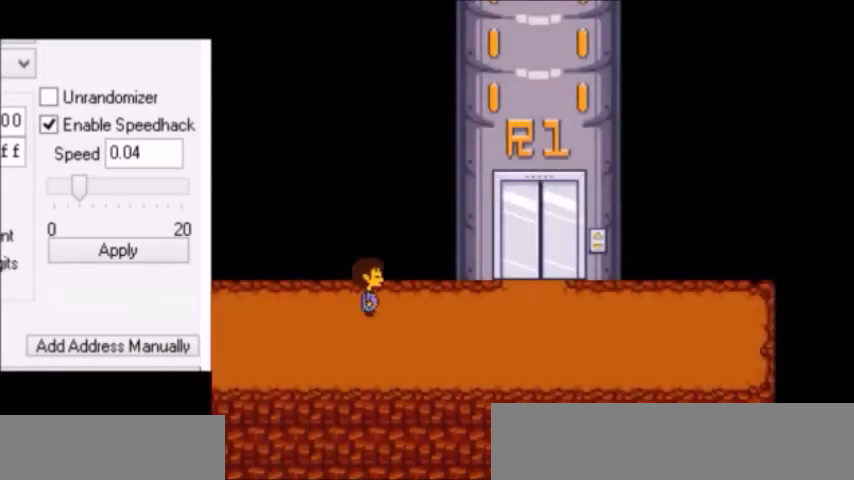
{"keys": ["down", "right", "up"], "events": [[33, "down", "down"], [367, "z", "down"], [400, "z", "up"]]}
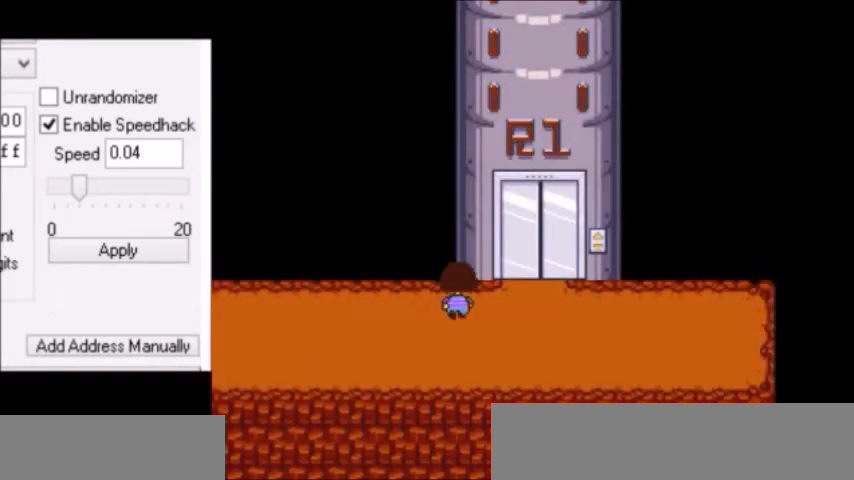
{"keys": ["right", "up"], "events": [[234, "z", "down"], [267, "z", "up"], [434, "down", "up"]]}
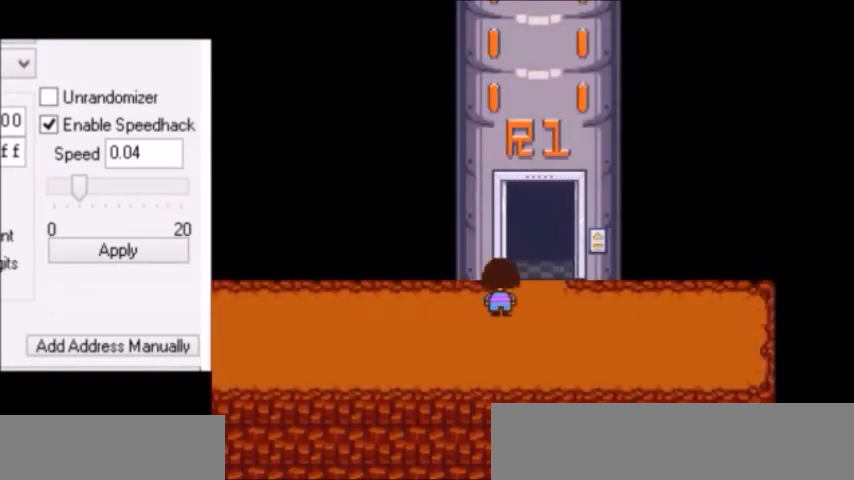
{"keys": ["up"], "events": [[266, "right", "up"]]}